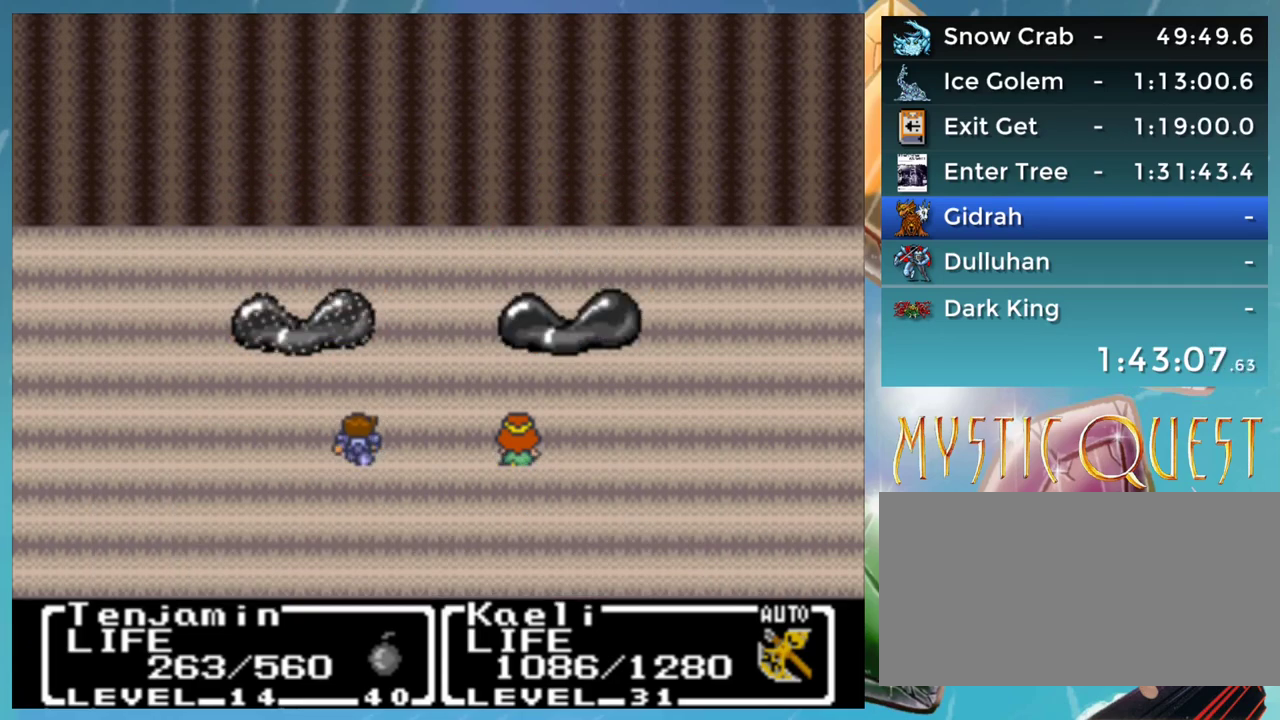
Gameplay with a controller (Nintendo layout); each line is a JSON object with the inputs held at the frame after it. "events" lists button and stick changes between this image and that frame as [ms after this image, input, new state], when the widget could be followed in between. Not read: DPAD_RIGHT DPAD_UP L1 L3 R3.
{"buttons": ["A"], "events": []}
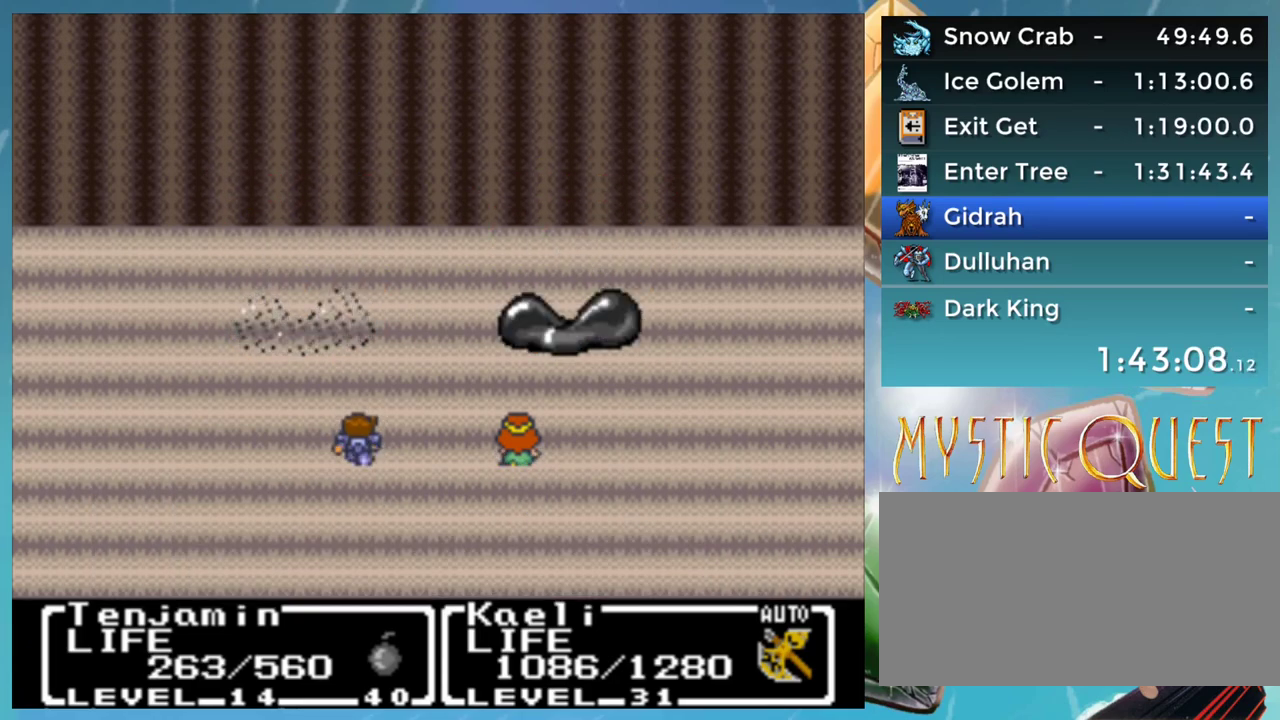
{"buttons": [], "events": [[50, "A", "up"]]}
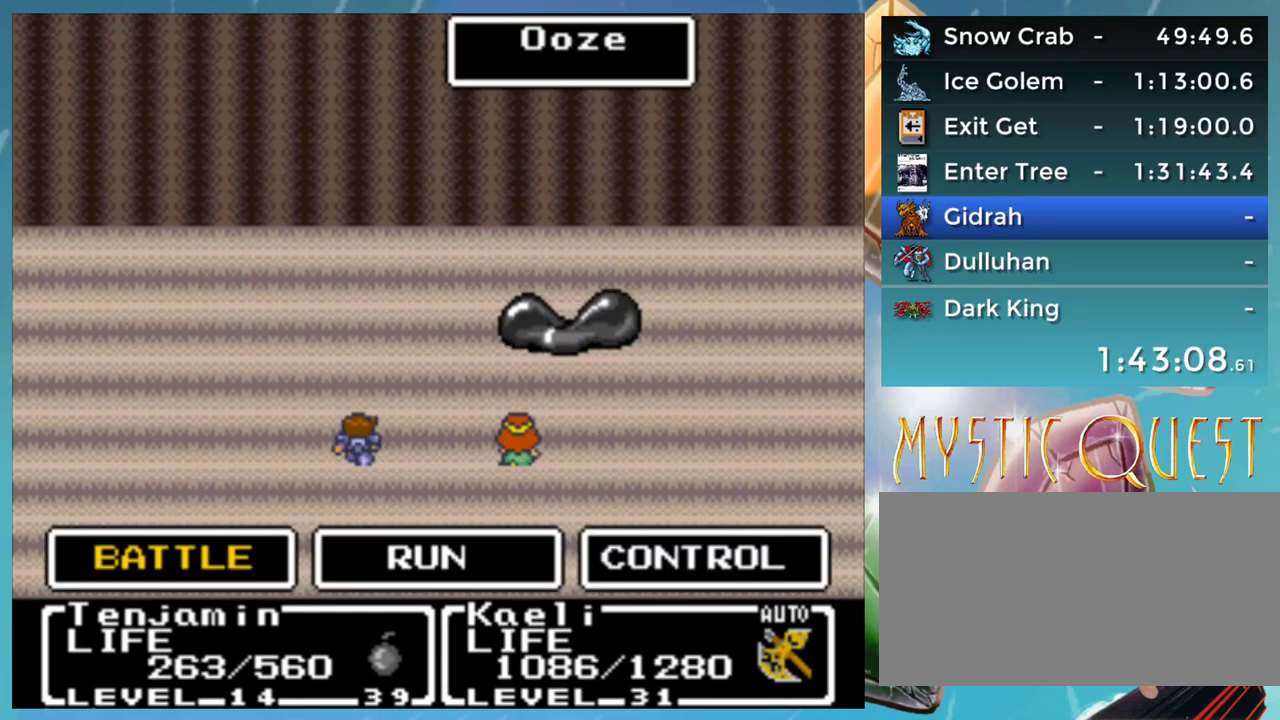
{"buttons": [], "events": []}
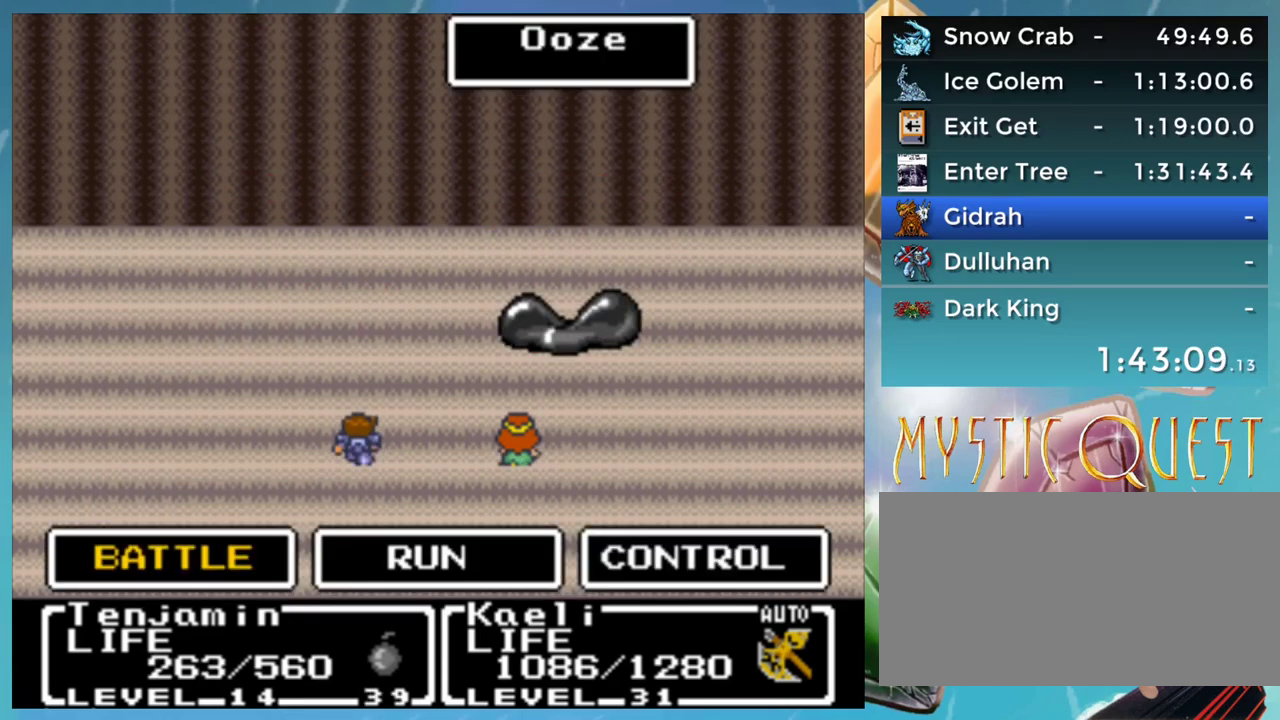
{"buttons": [], "events": []}
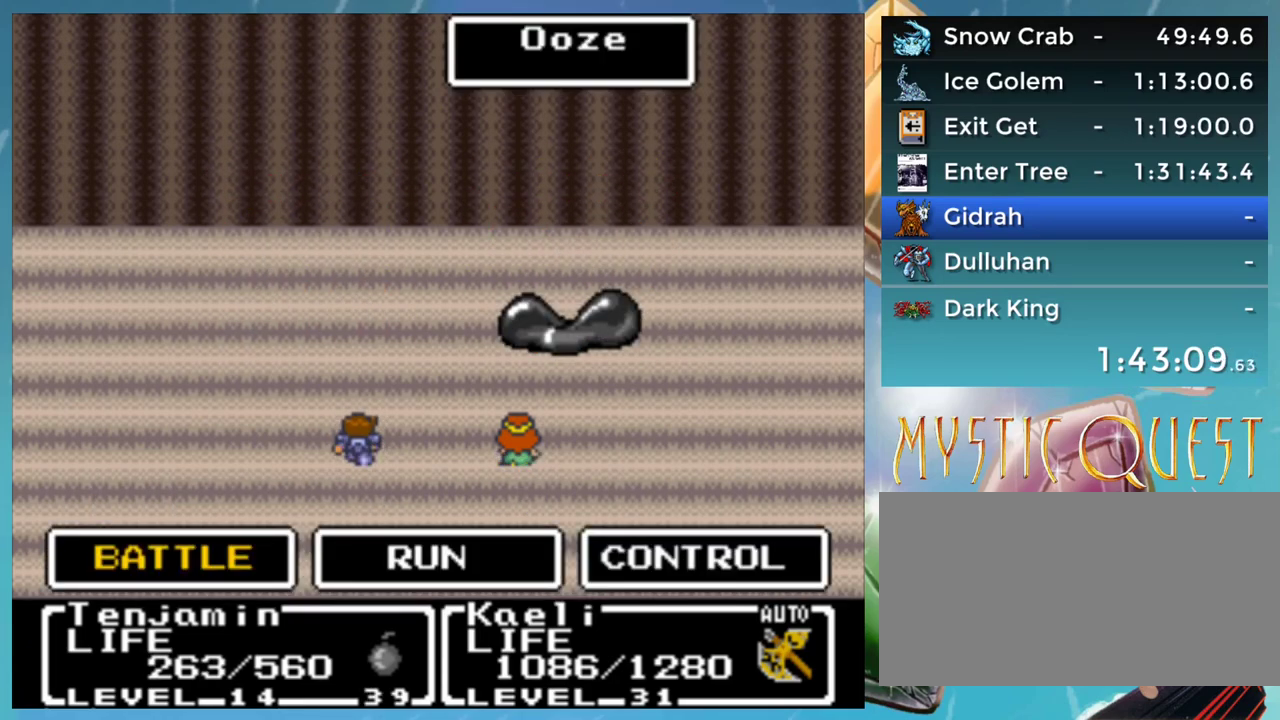
{"buttons": [], "events": []}
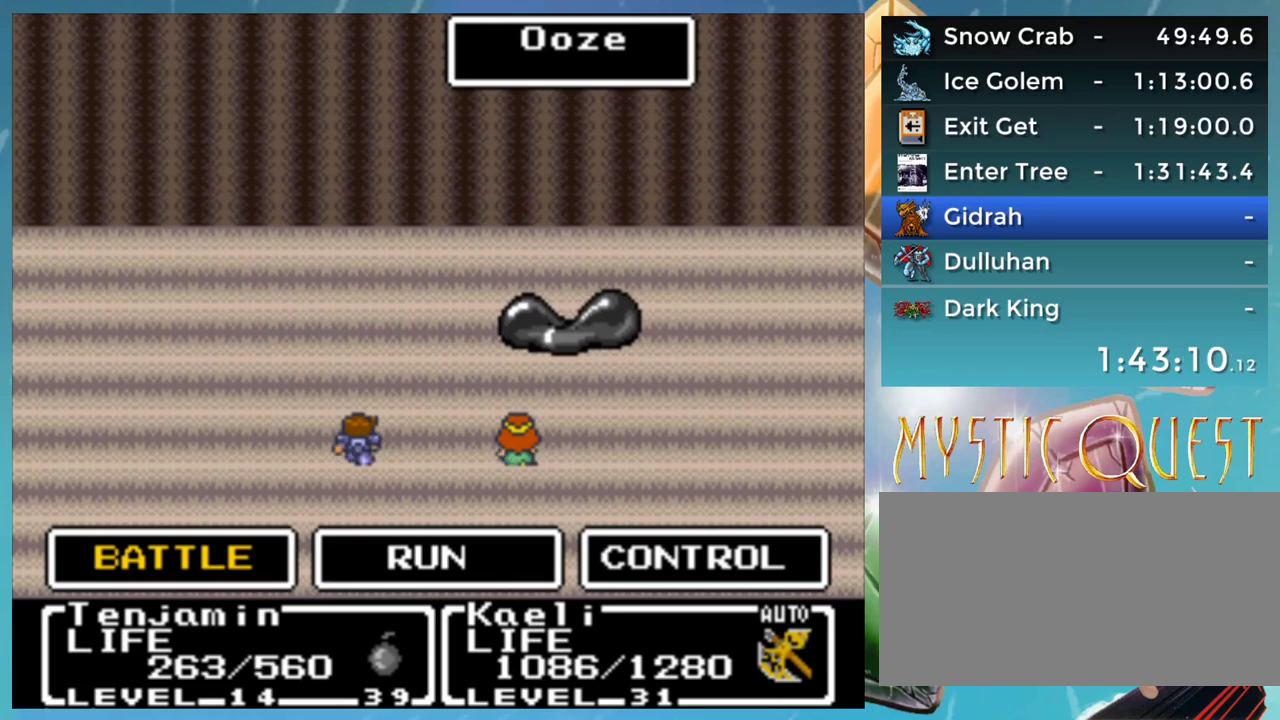
{"buttons": ["A"], "events": [[350, "Y", "down"], [450, "A", "down"], [450, "Y", "up"]]}
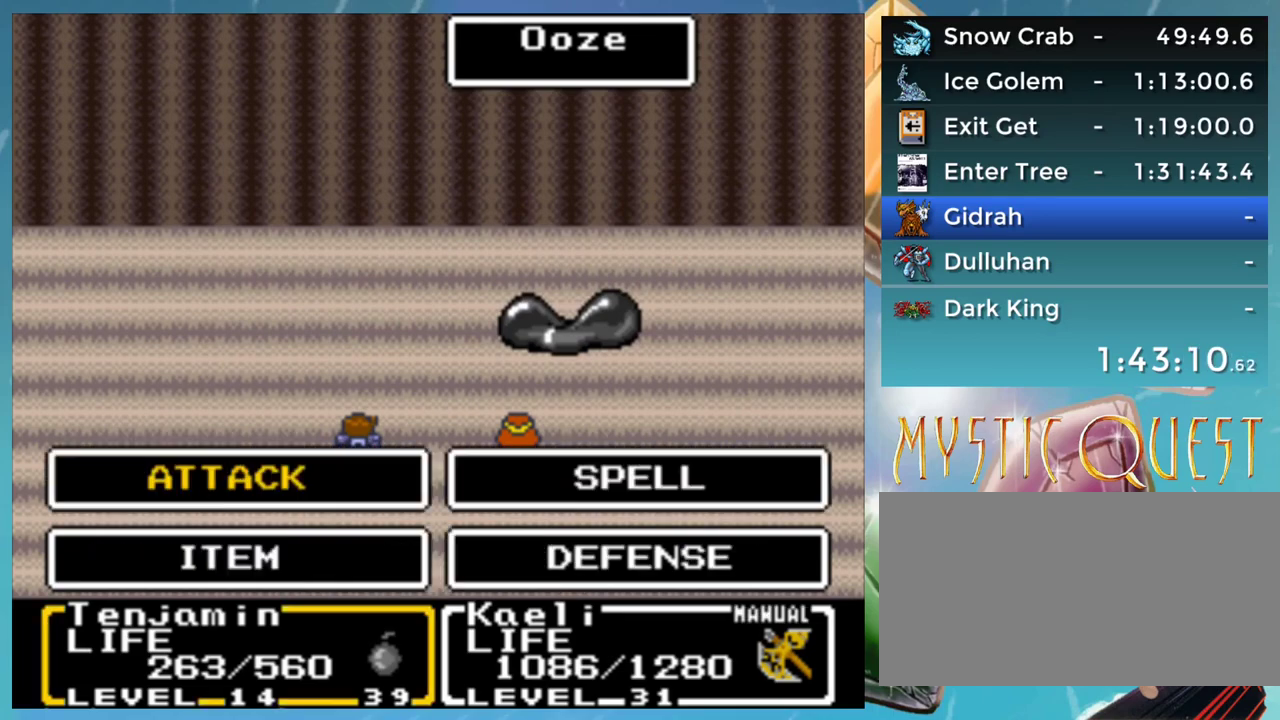
{"buttons": [], "events": [[50, "A", "up"]]}
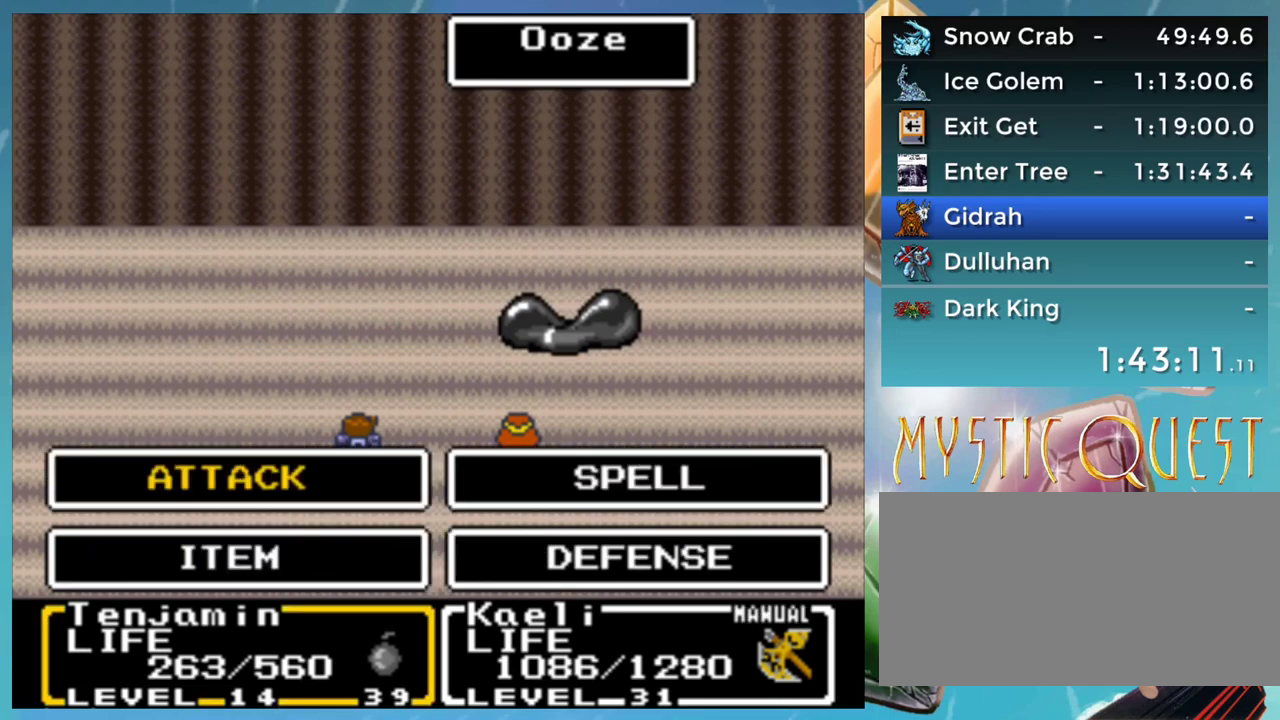
{"buttons": [], "events": [[67, "A", "down"], [133, "A", "up"], [200, "A", "down"], [267, "A", "up"]]}
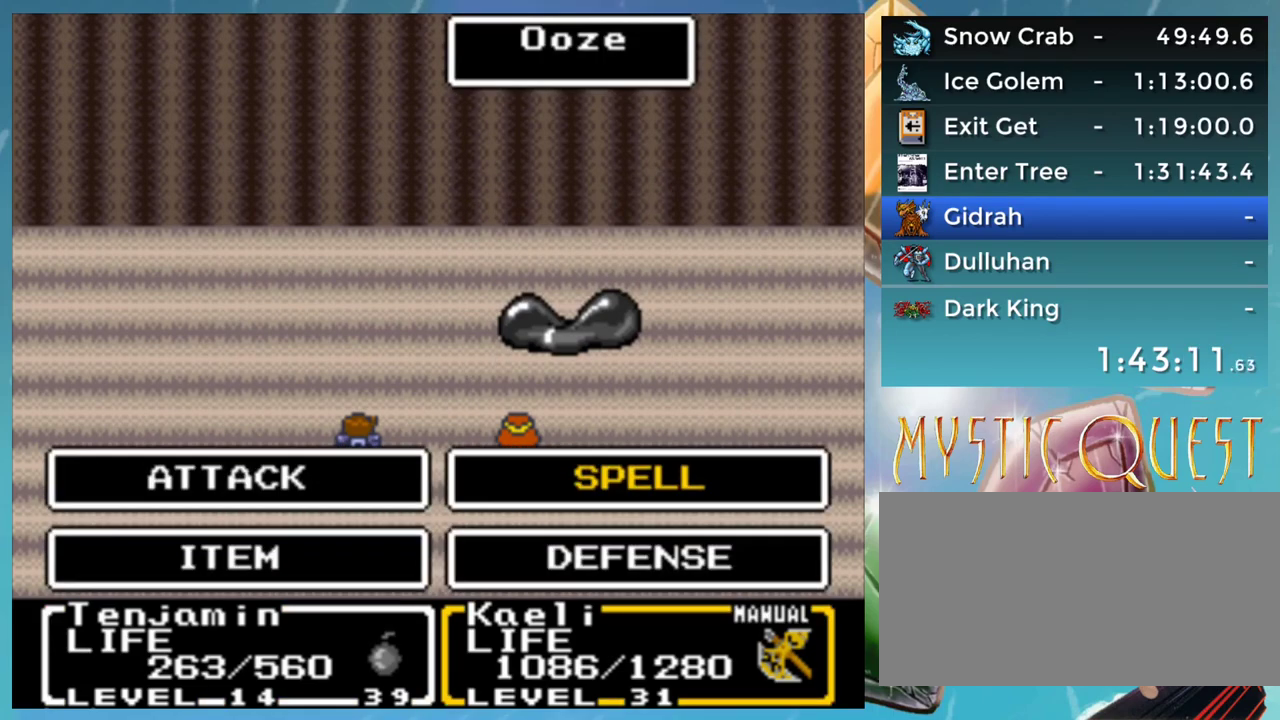
{"buttons": ["B"], "events": [[267, "A", "down"], [317, "A", "up"], [383, "A", "down"], [467, "A", "up"], [467, "B", "down"]]}
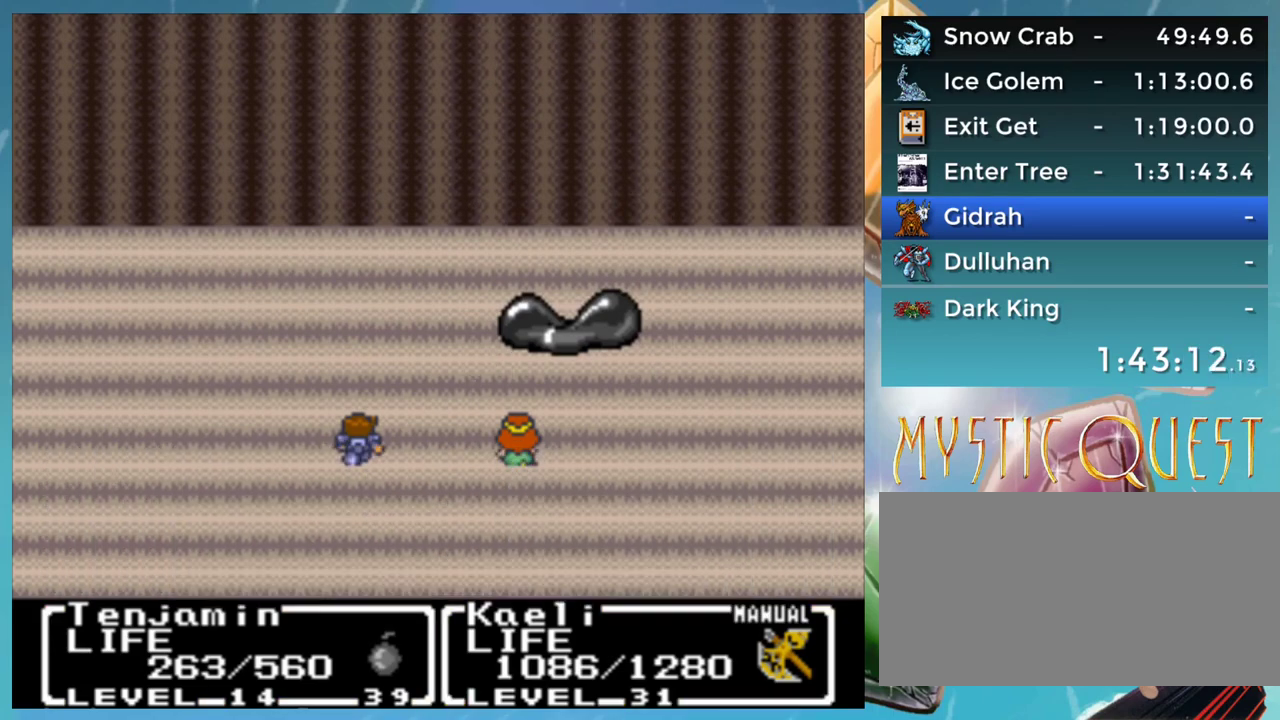
{"buttons": ["A"], "events": [[50, "A", "down"], [50, "B", "up"], [117, "A", "up"], [200, "A", "down"], [250, "A", "up"], [317, "B", "down"], [333, "A", "down"], [367, "B", "up"], [417, "A", "up"], [500, "A", "down"]]}
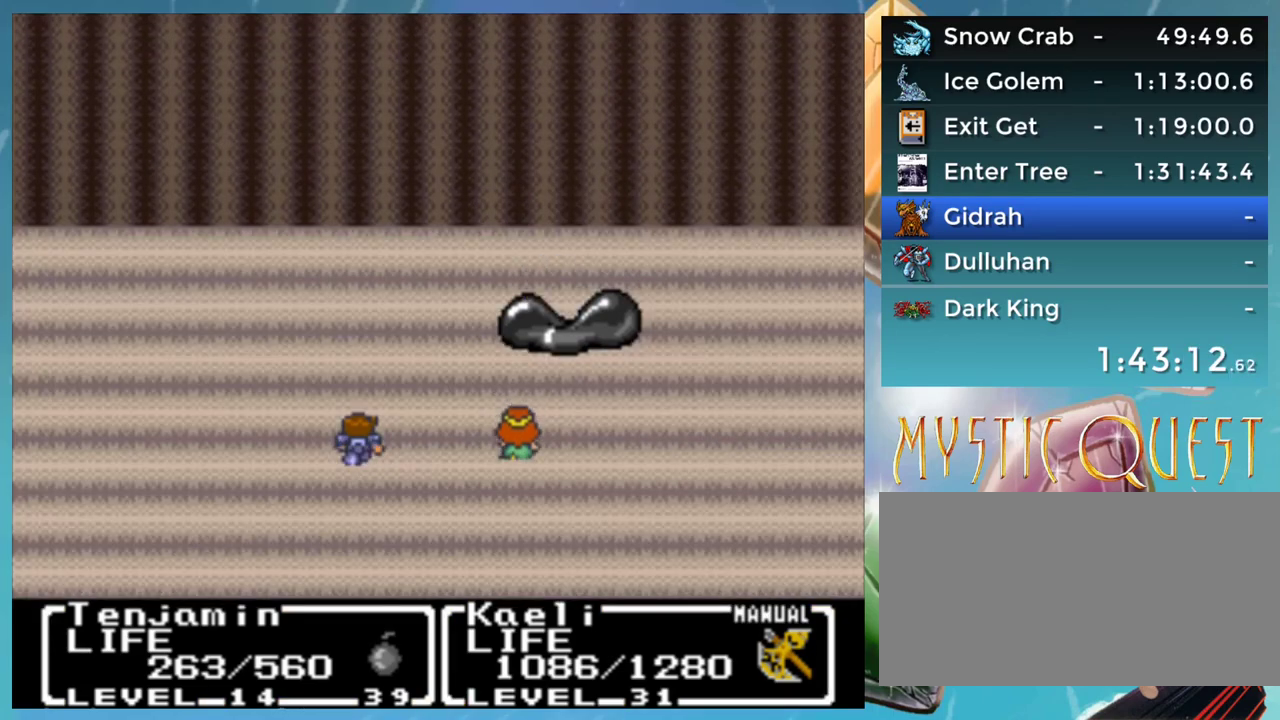
{"buttons": [], "events": [[50, "A", "up"], [117, "B", "down"], [150, "A", "down"], [167, "B", "up"], [200, "A", "up"], [300, "A", "down"], [350, "A", "up"], [383, "B", "down"], [417, "A", "down"], [450, "B", "up"], [500, "A", "up"]]}
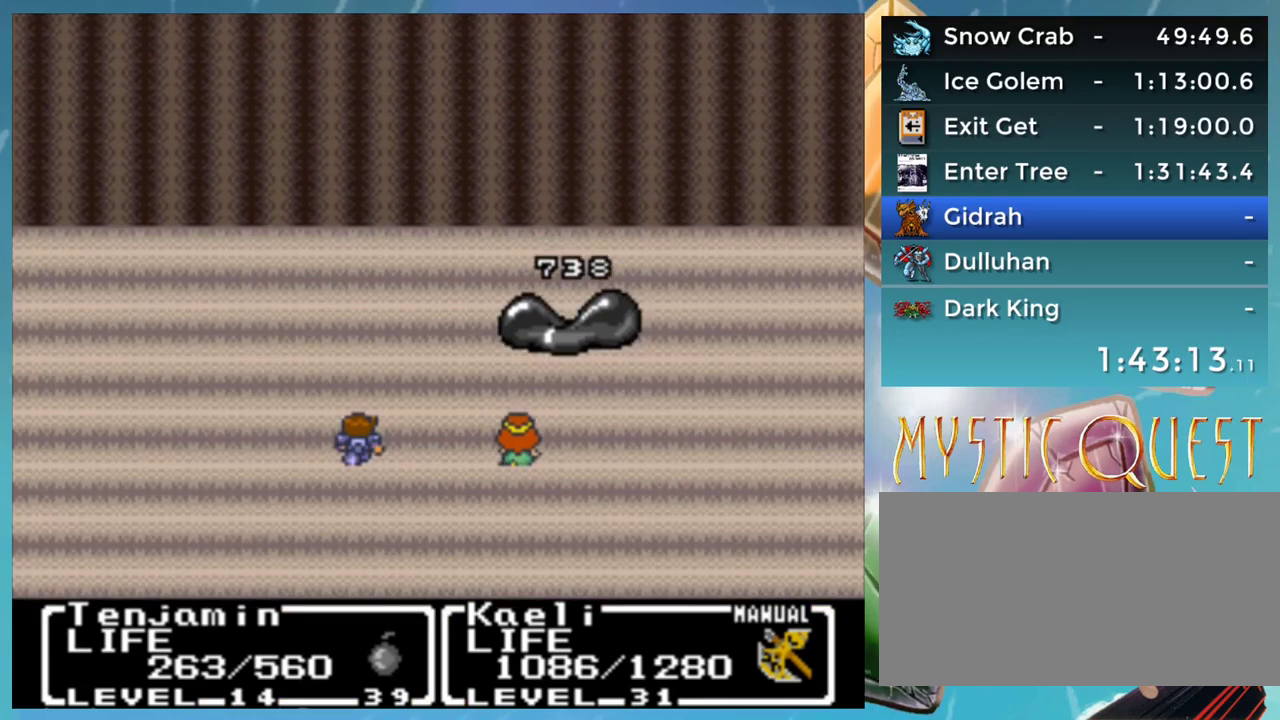
{"buttons": ["B"], "events": [[17, "B", "down"], [67, "A", "down"], [100, "B", "up"], [117, "A", "up"], [183, "B", "down"], [217, "A", "down"], [250, "B", "up"], [283, "A", "up"], [317, "B", "down"], [367, "A", "down"], [400, "B", "up"], [450, "A", "up"], [483, "B", "down"]]}
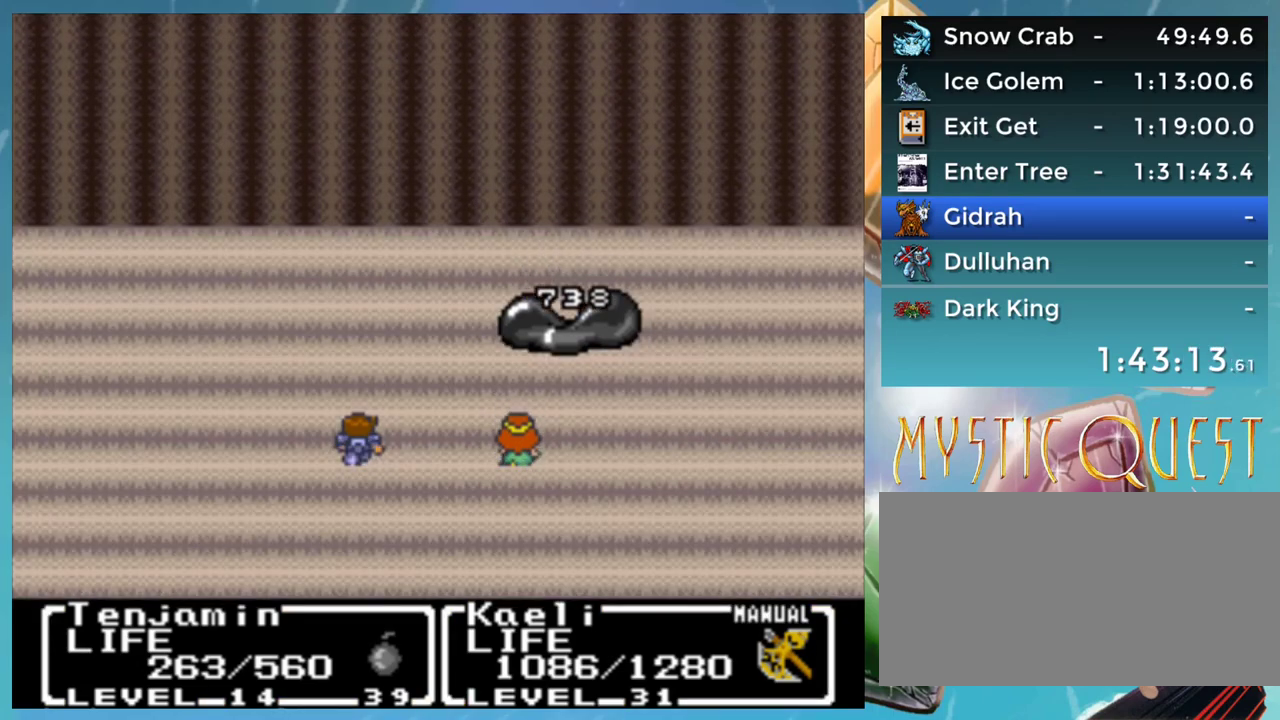
{"buttons": ["A"], "events": [[33, "B", "up"], [133, "B", "down"], [200, "B", "up"], [300, "A", "down"], [367, "A", "up"], [433, "B", "down"], [450, "A", "down"], [483, "B", "up"]]}
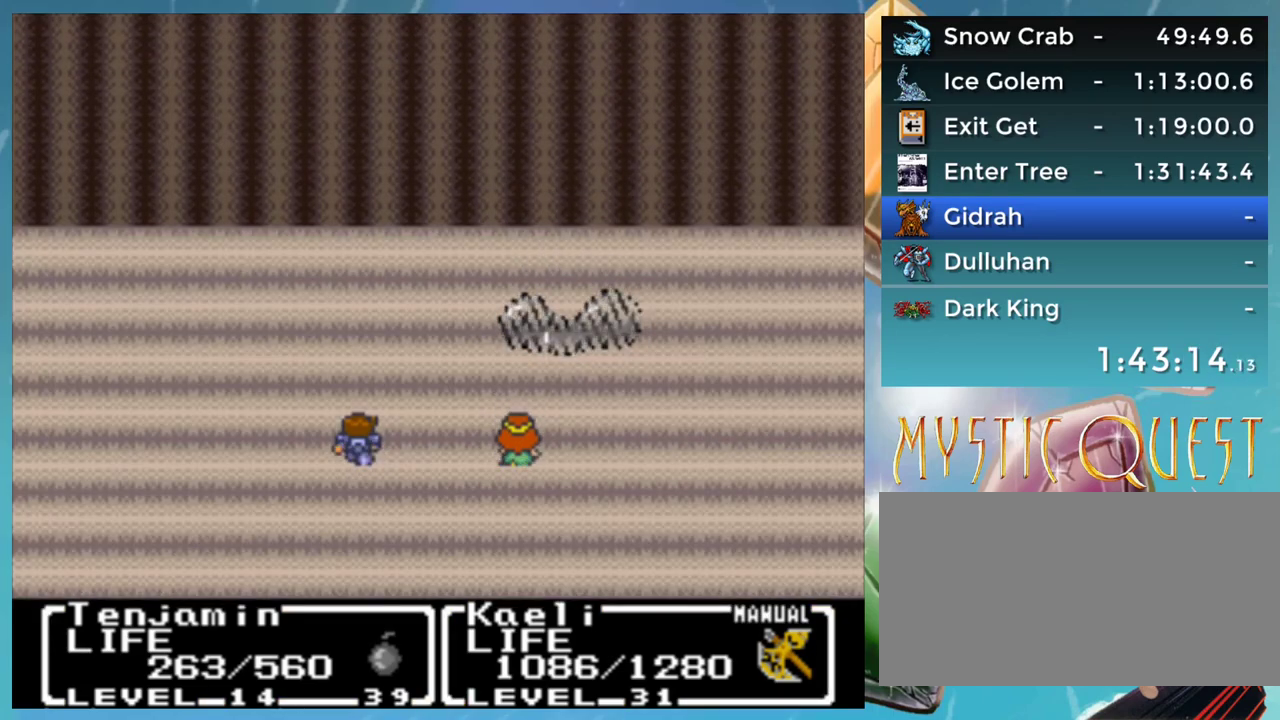
{"buttons": [], "events": [[33, "A", "up"], [67, "B", "down"], [117, "A", "down"], [117, "B", "up"], [167, "A", "up"], [217, "B", "down"], [267, "B", "up"], [367, "B", "down"], [400, "A", "down"], [433, "B", "up"], [450, "A", "up"]]}
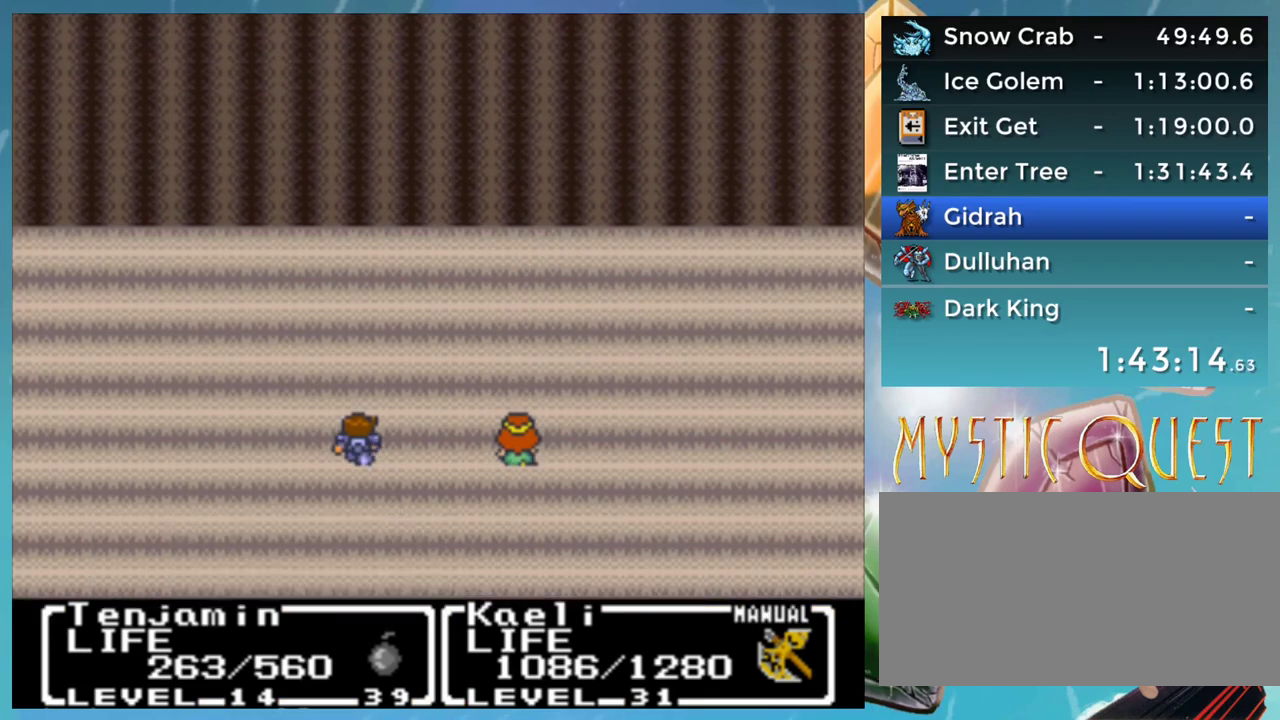
{"buttons": ["A"], "events": [[17, "B", "down"], [50, "A", "down"], [117, "A", "up"], [200, "B", "up"], [283, "B", "down"], [350, "B", "up"], [433, "A", "down"], [433, "B", "down"], [483, "B", "up"]]}
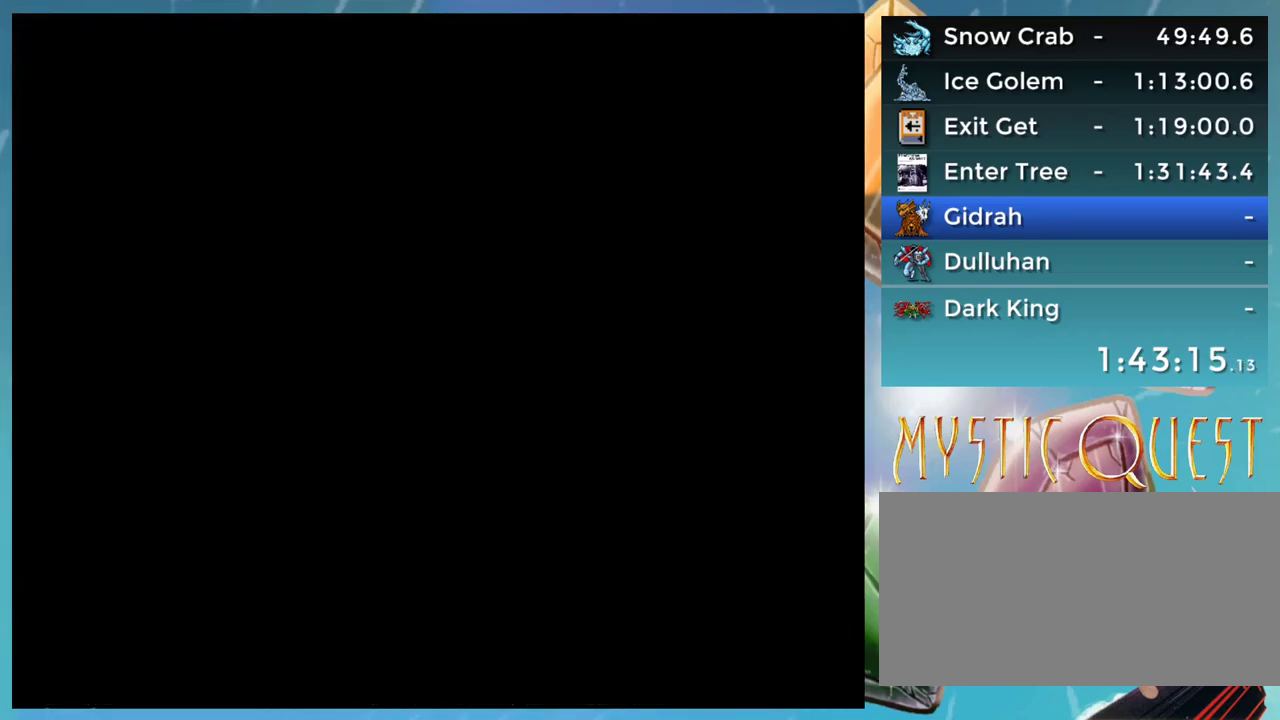
{"buttons": ["START"], "events": [[50, "A", "up"], [417, "START", "down"]]}
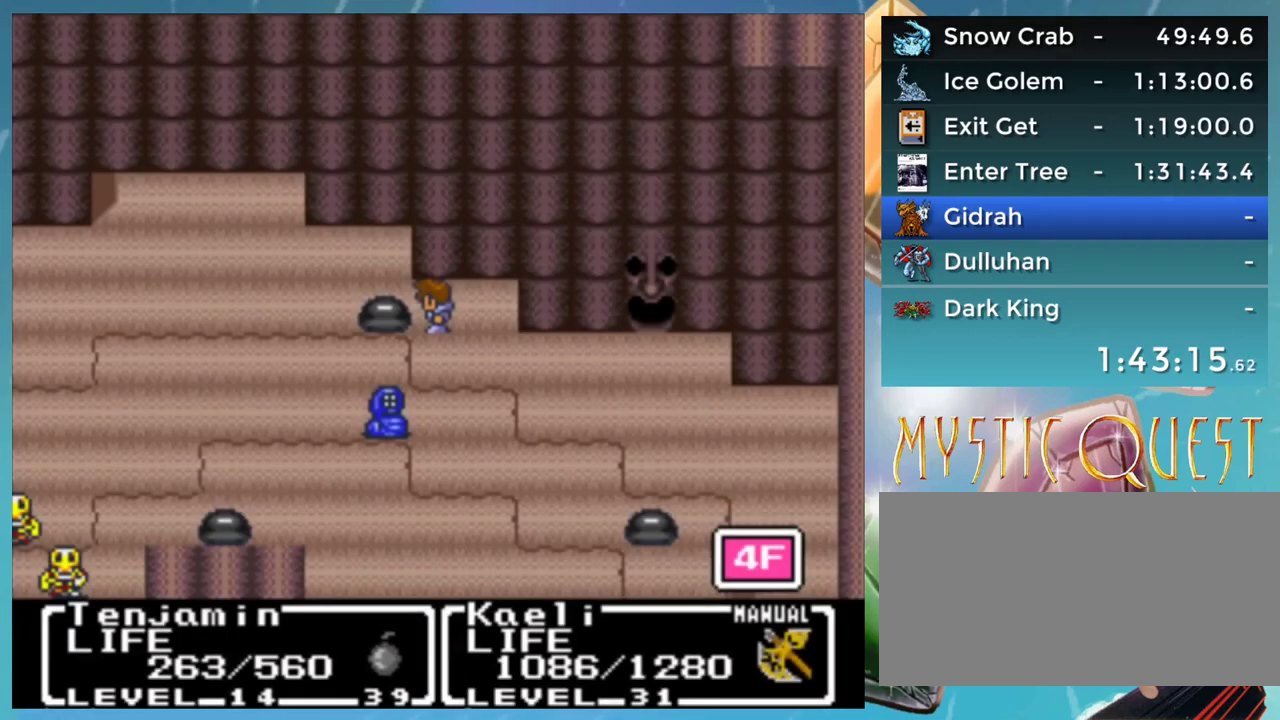
{"buttons": ["START"], "events": []}
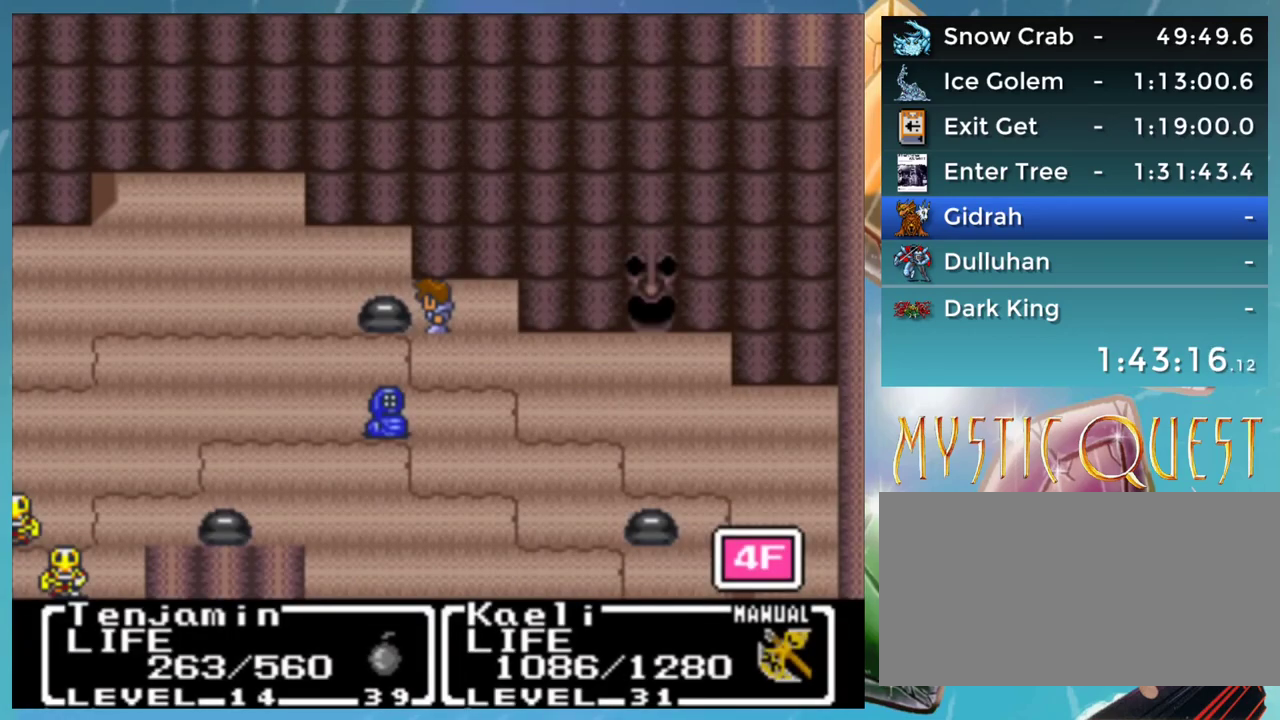
{"buttons": [], "events": [[467, "START", "up"]]}
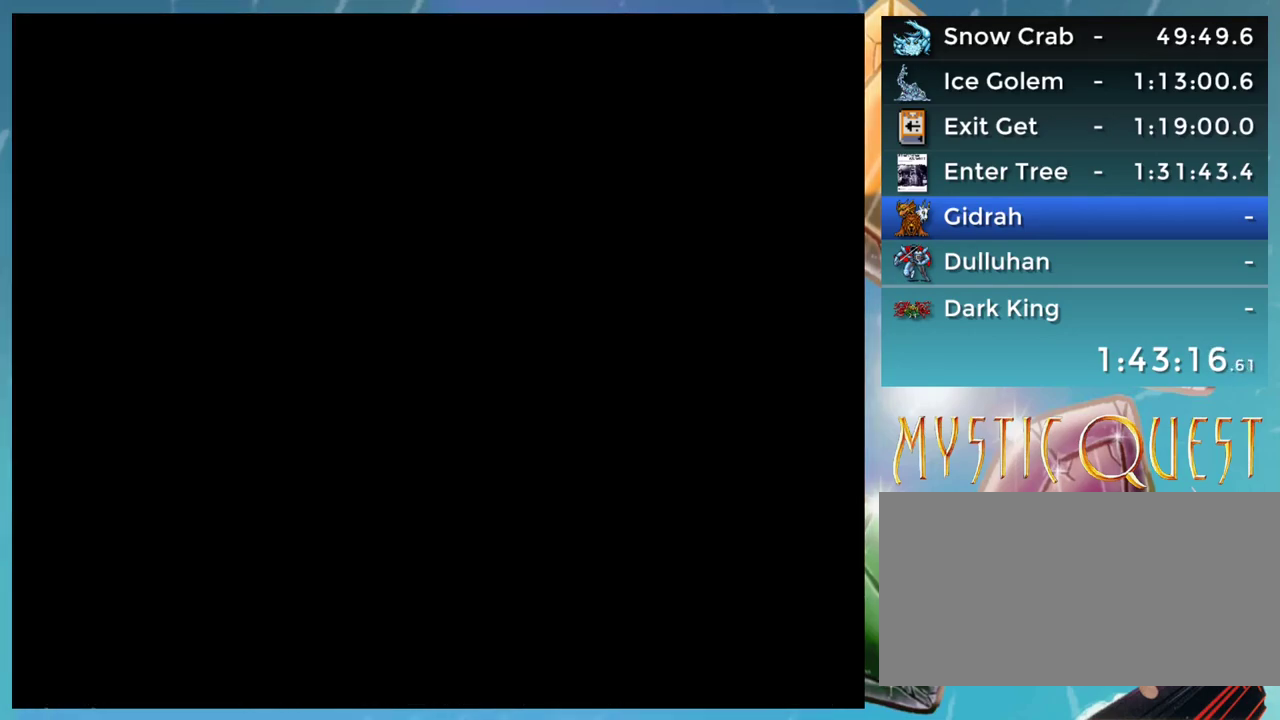
{"buttons": ["A"], "events": [[450, "A", "down"]]}
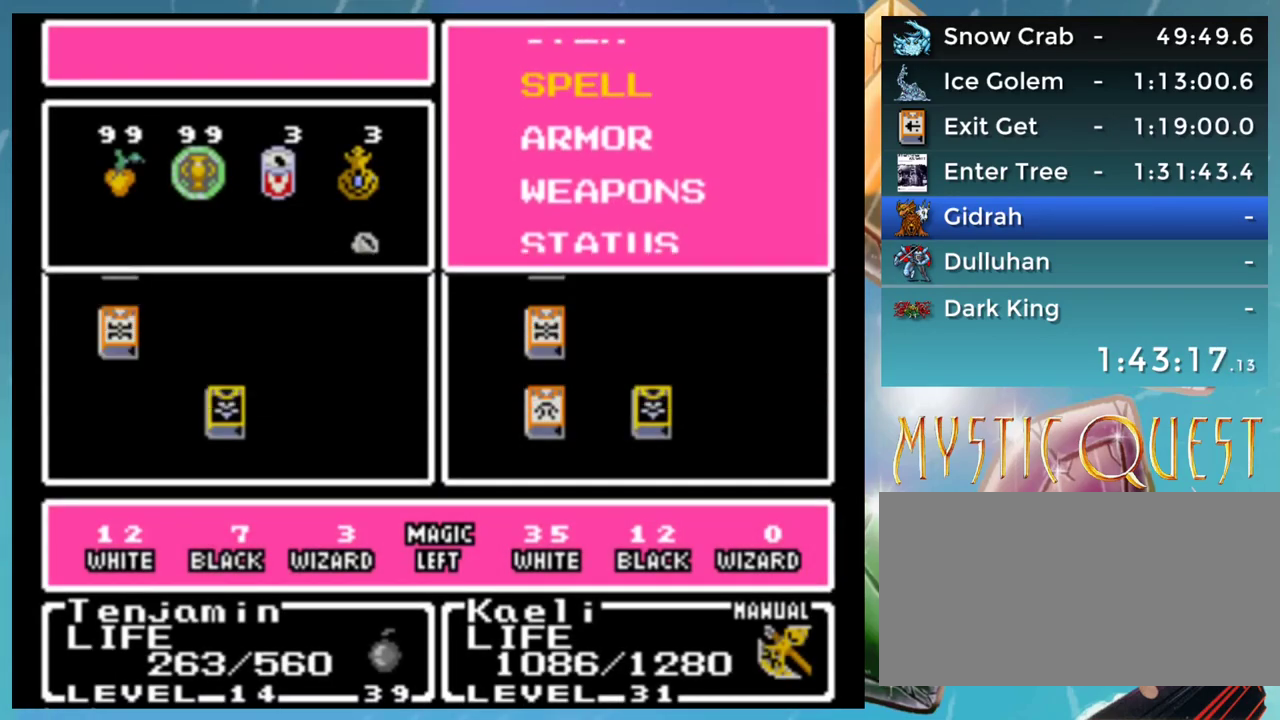
{"buttons": [], "events": [[33, "A", "up"], [400, "A", "down"], [450, "A", "up"]]}